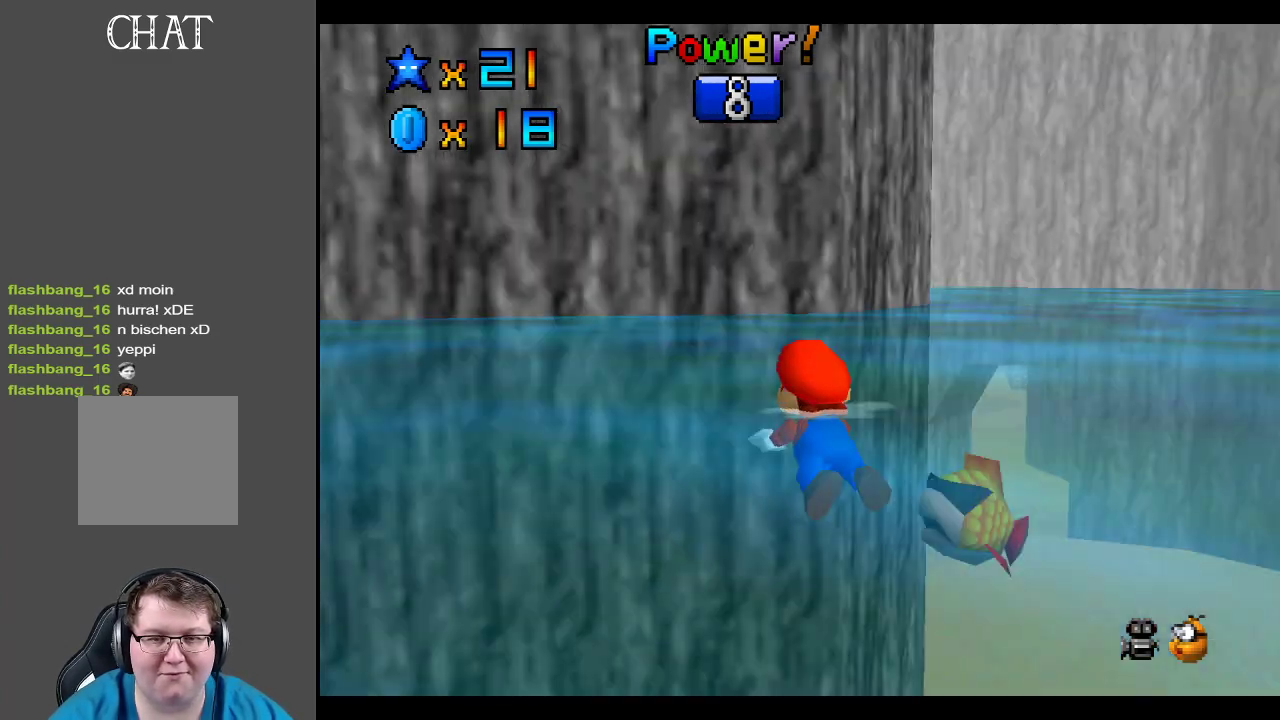
Gameplay with a controller (Xbox layout); each line is a JSON object with the inputs held at the frame after it. "events" lists button and stick changes between this image and that frame as [ms after this image, input, new state], when the widget could be followed in between. Not read: L3 R3.
{"buttons": [], "left_stick": "center", "right_stick": "center", "events": [[83, "Y", "up"]]}
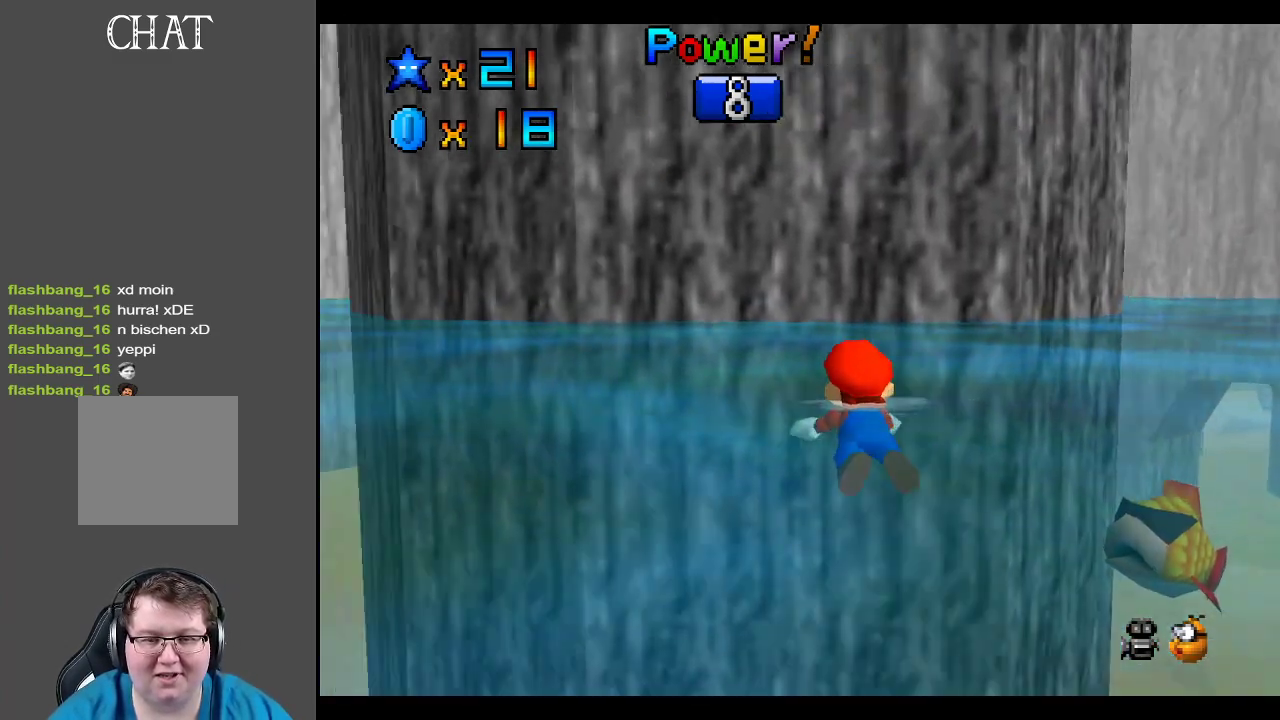
{"buttons": [], "left_stick": "center", "right_stick": "center", "events": []}
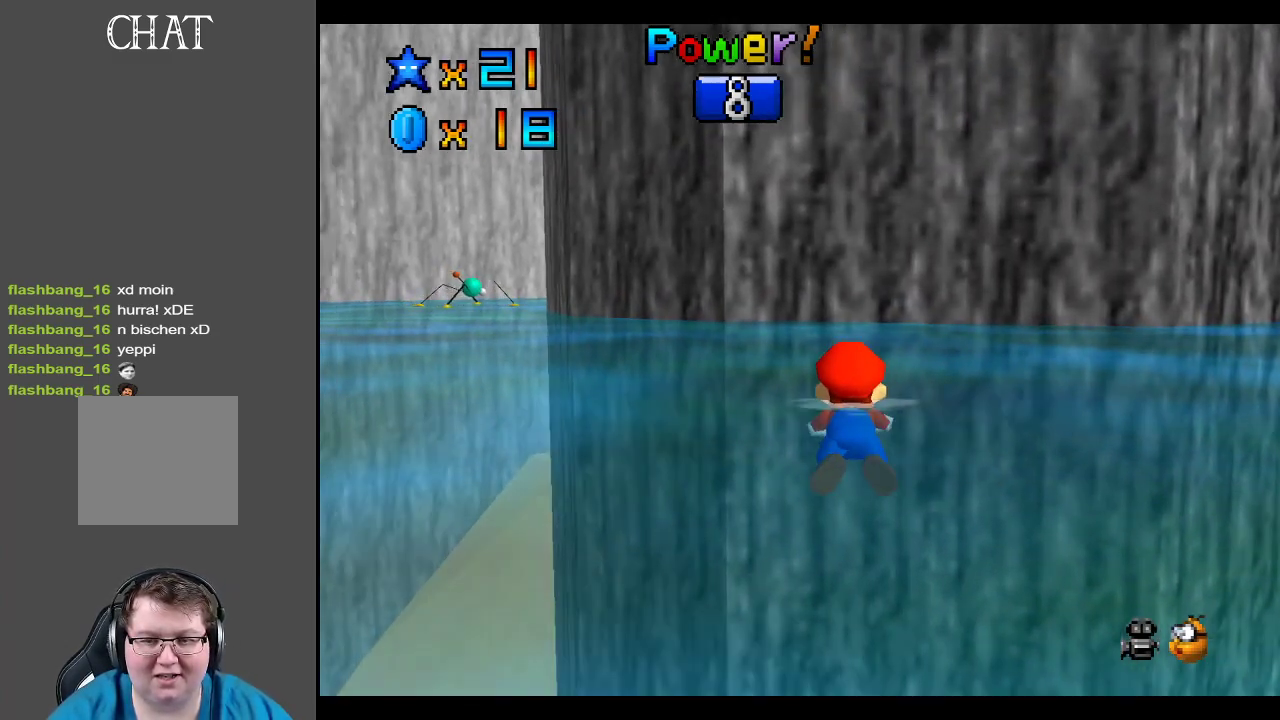
{"buttons": ["Y"], "left_stick": "center", "right_stick": "center", "events": [[83, "Y", "down"]]}
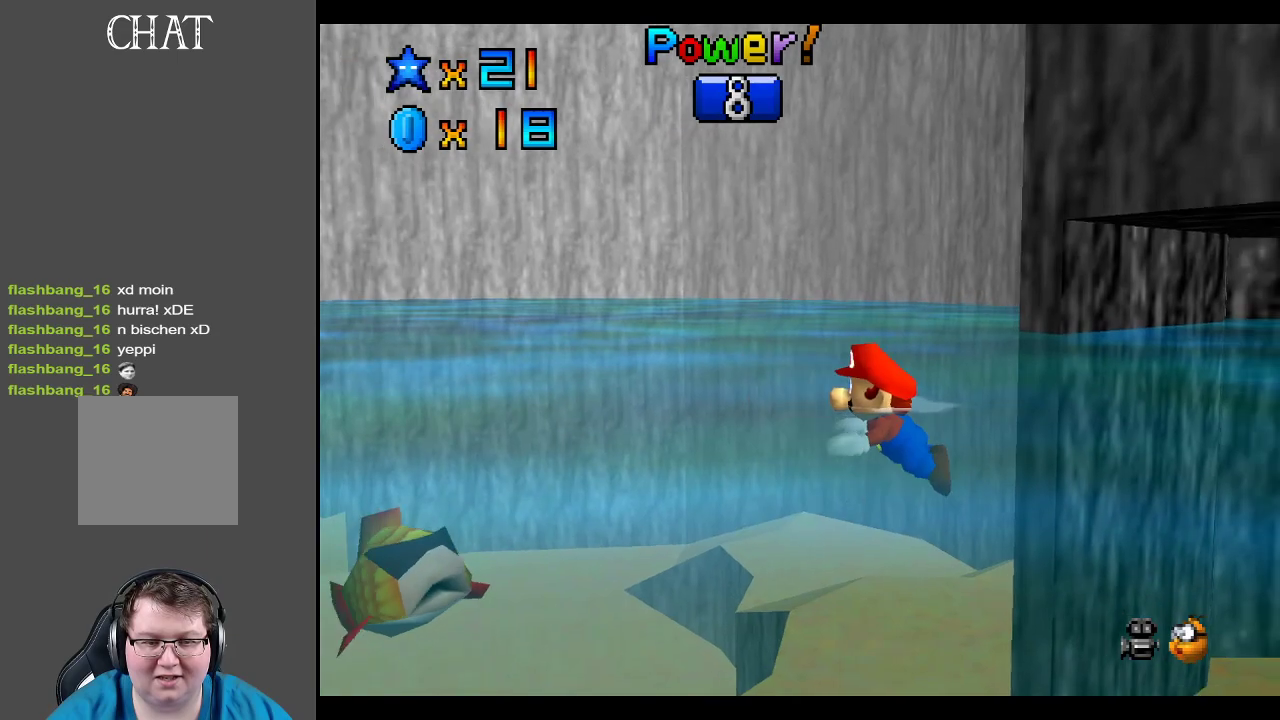
{"buttons": [], "left_stick": "center", "right_stick": "center", "events": [[383, "Y", "up"]]}
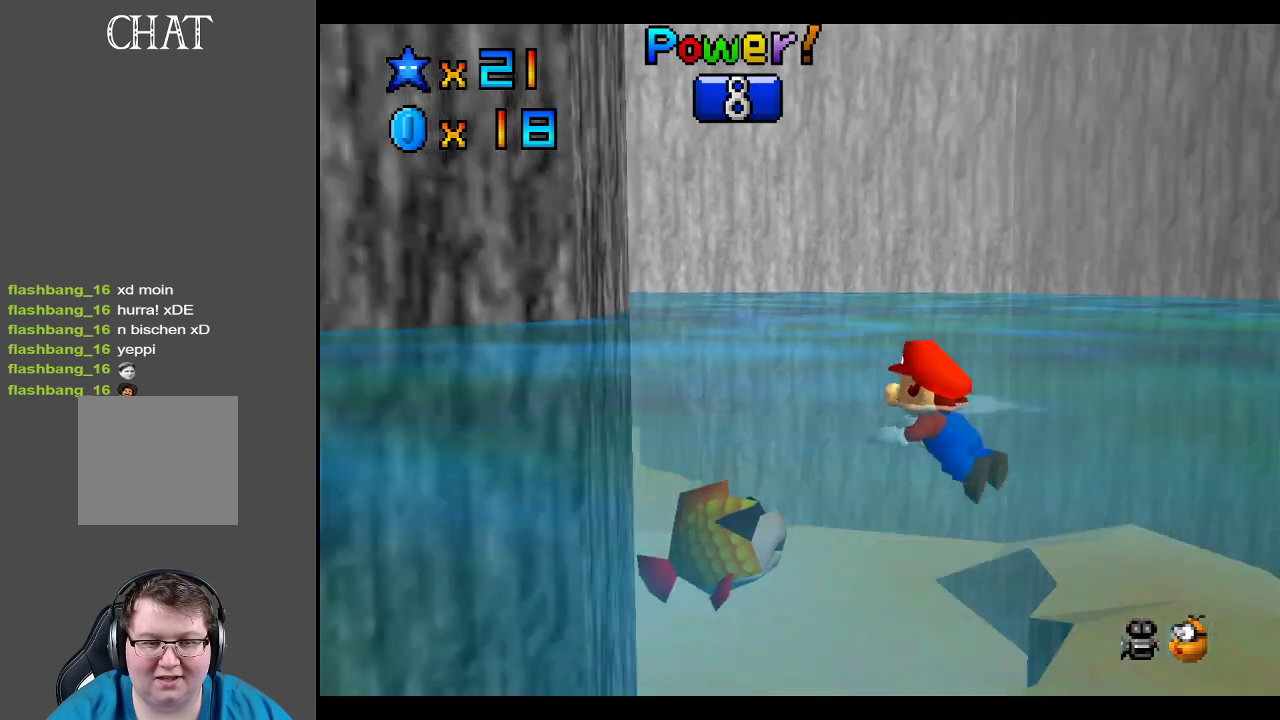
{"buttons": [], "left_stick": "center", "right_stick": "center", "events": []}
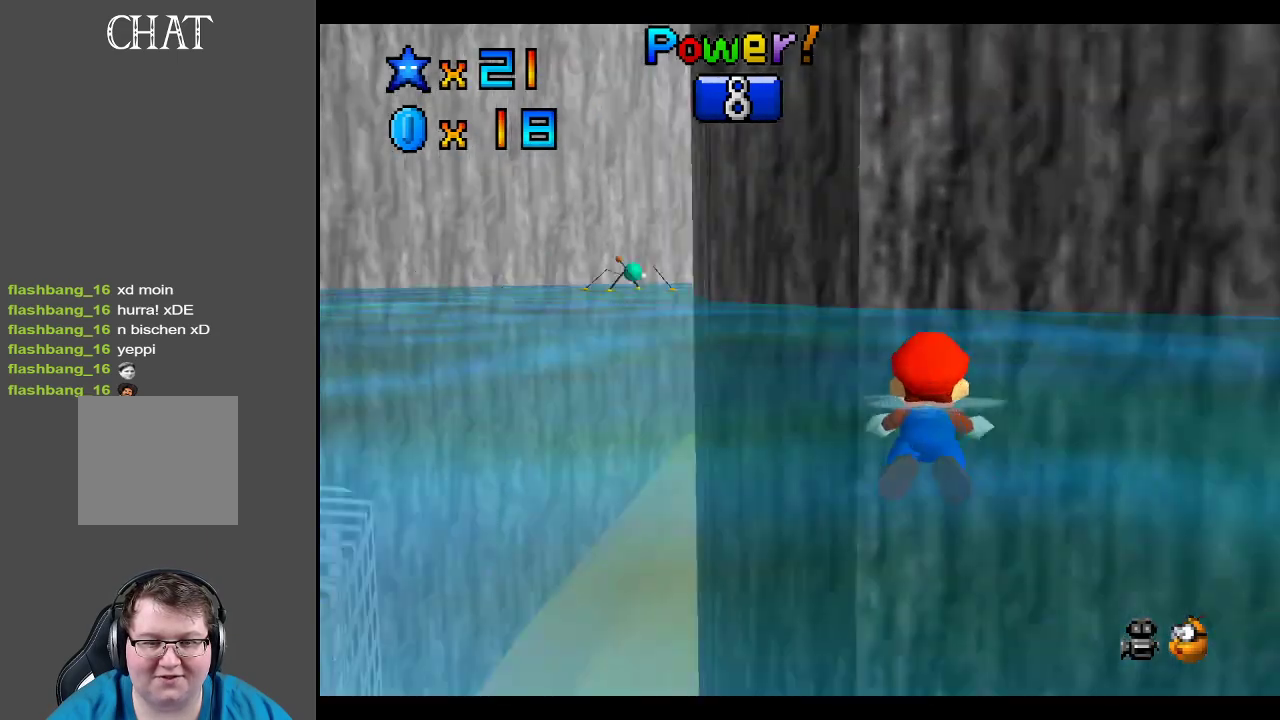
{"buttons": [], "left_stick": "center", "right_stick": "center", "events": [[17, "B", "down"], [117, "B", "up"]]}
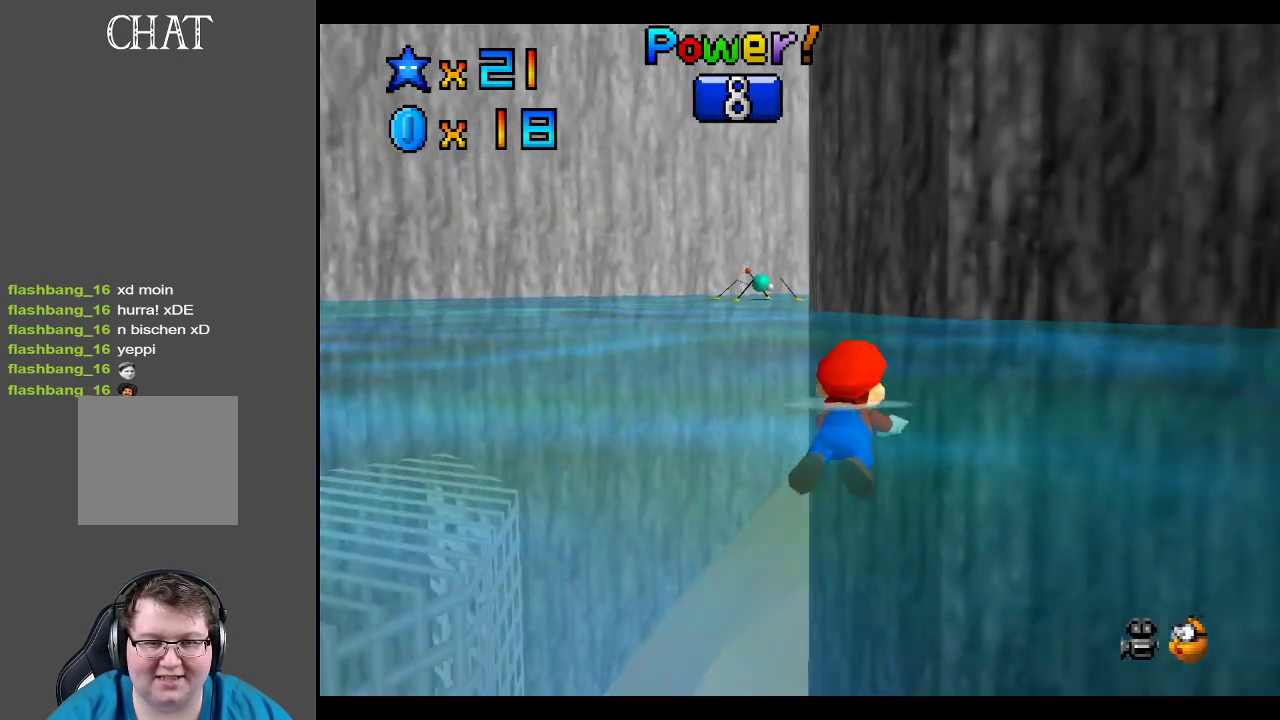
{"buttons": ["B"], "left_stick": "center", "right_stick": "center", "events": [[133, "B", "down"]]}
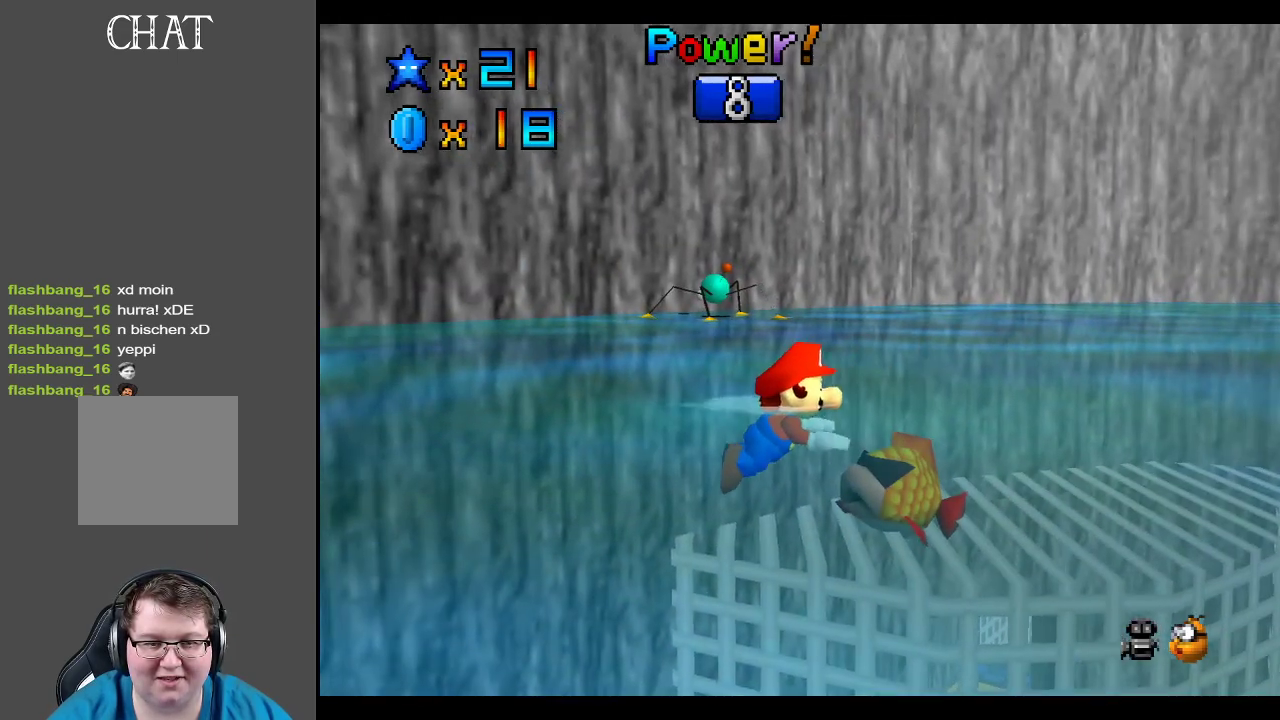
{"buttons": ["B"], "left_stick": "center", "right_stick": "center", "events": []}
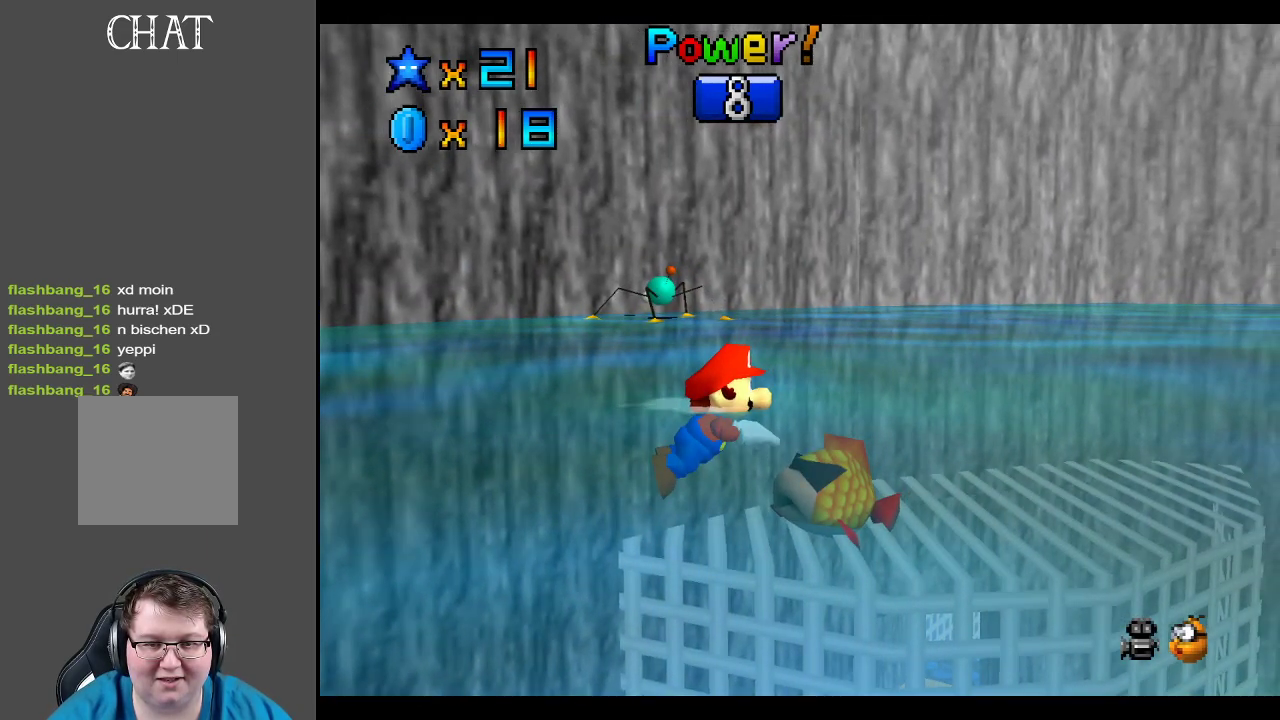
{"buttons": ["B"], "left_stick": "center", "right_stick": "center", "events": []}
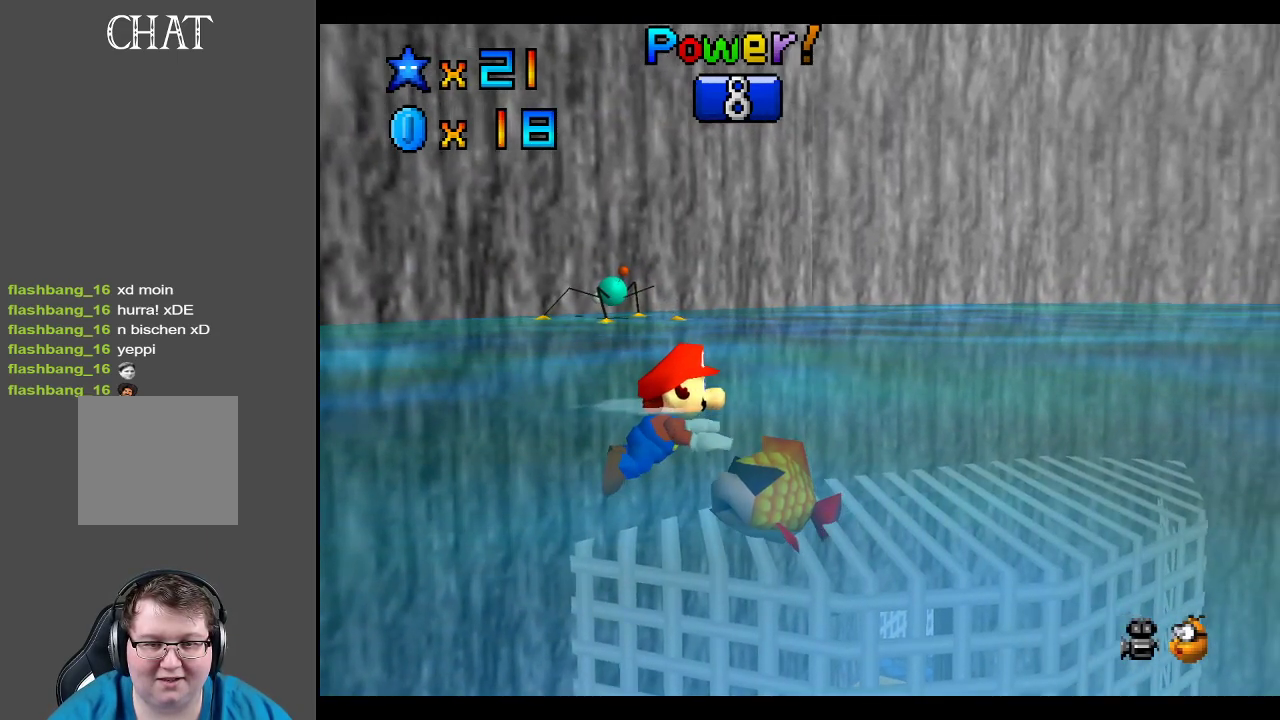
{"buttons": ["B"], "left_stick": "center", "right_stick": "center", "events": []}
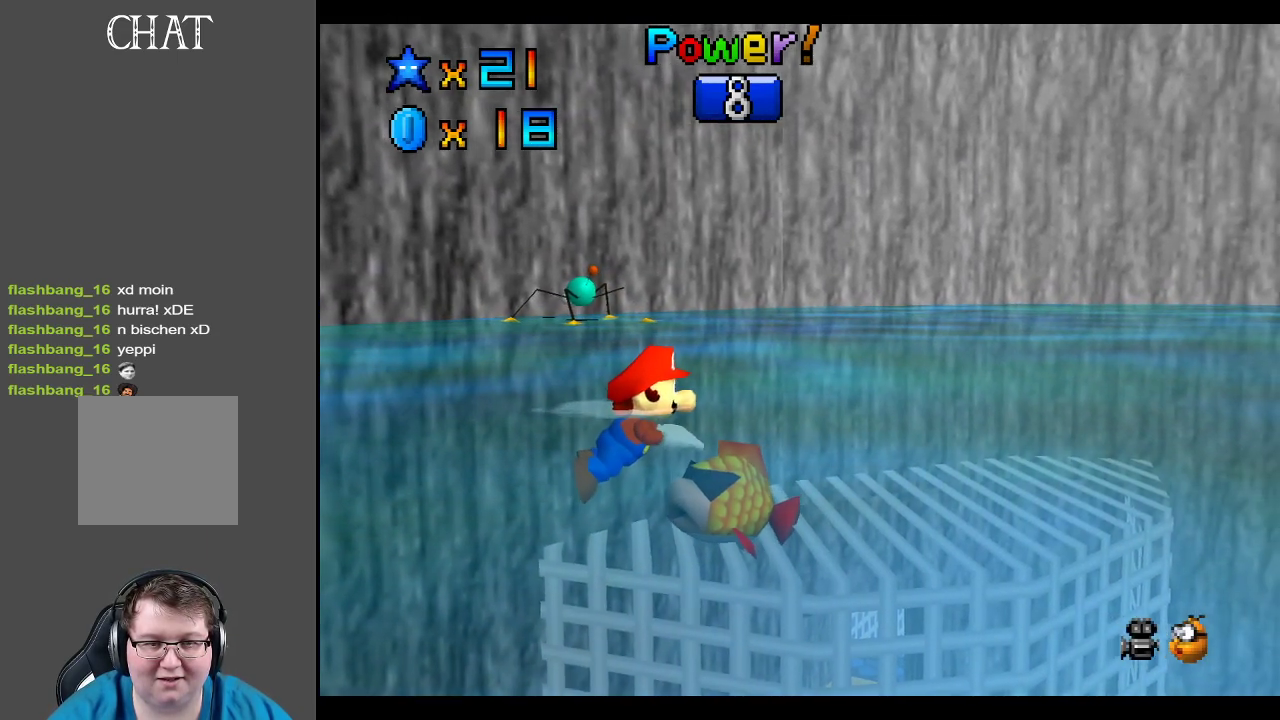
{"buttons": ["B"], "left_stick": "center", "right_stick": "center", "events": []}
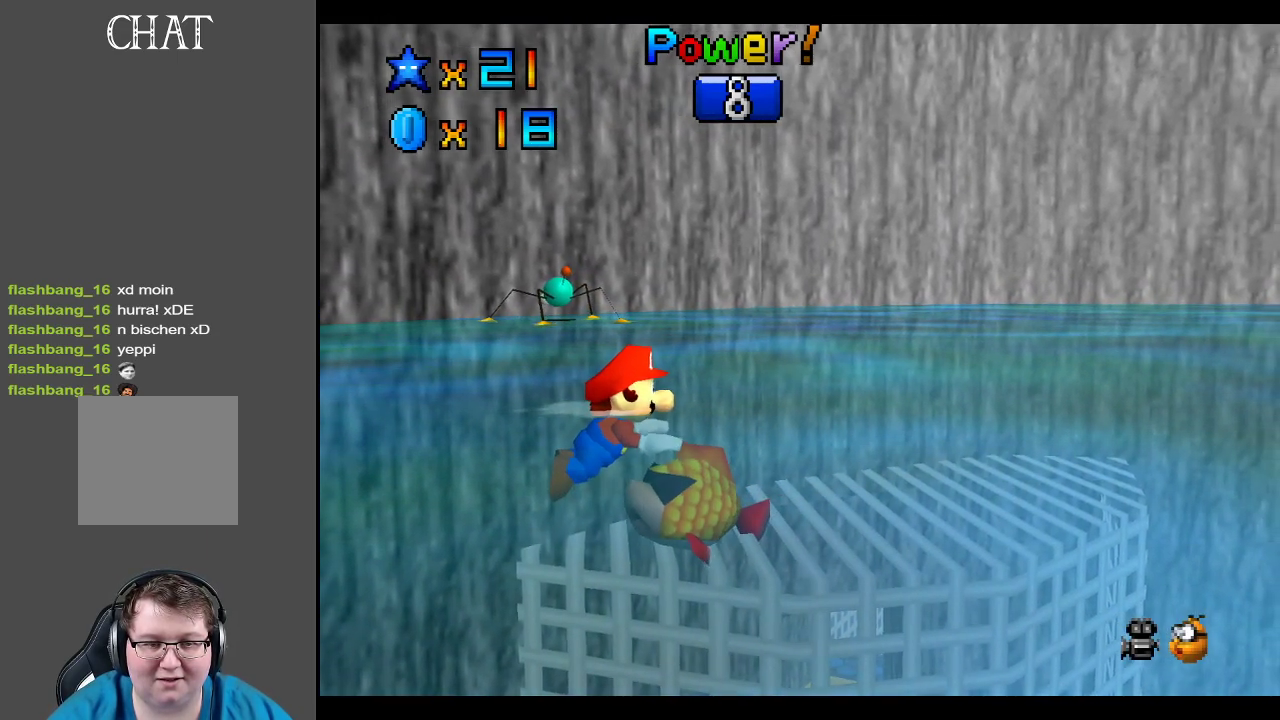
{"buttons": ["B"], "left_stick": "center", "right_stick": "center", "events": []}
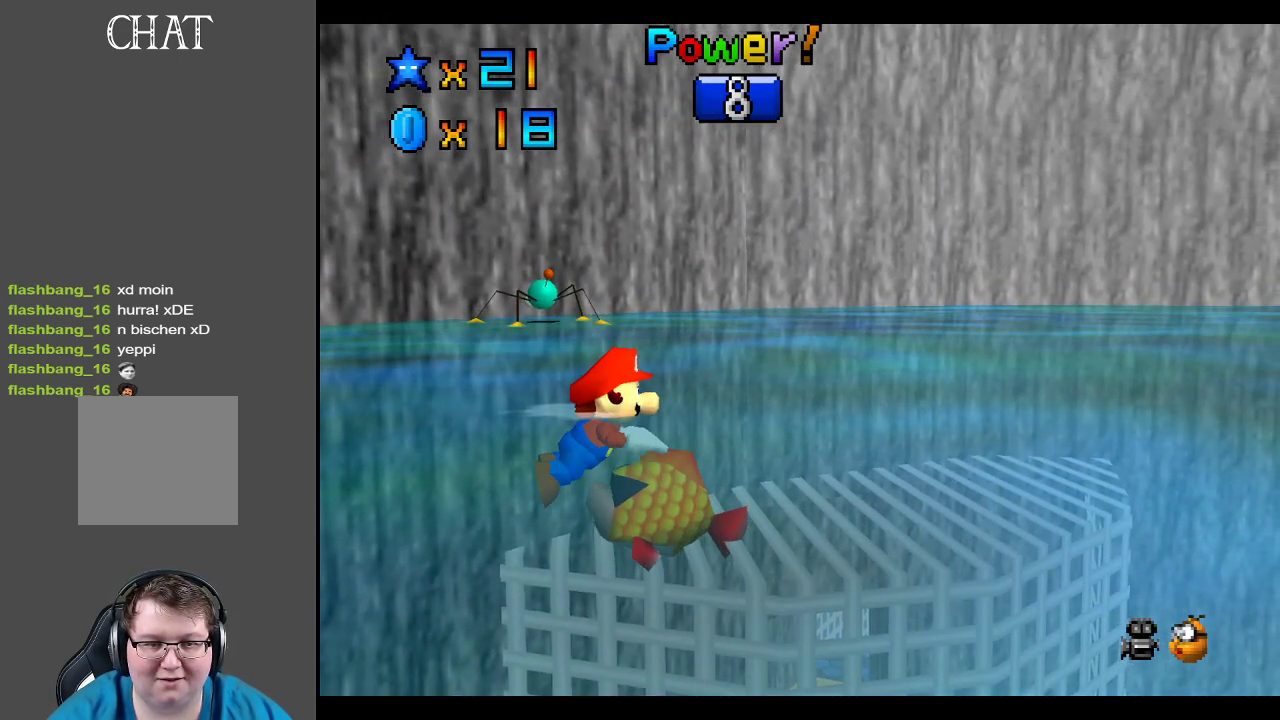
{"buttons": [], "left_stick": "center", "right_stick": "center", "events": [[483, "B", "up"]]}
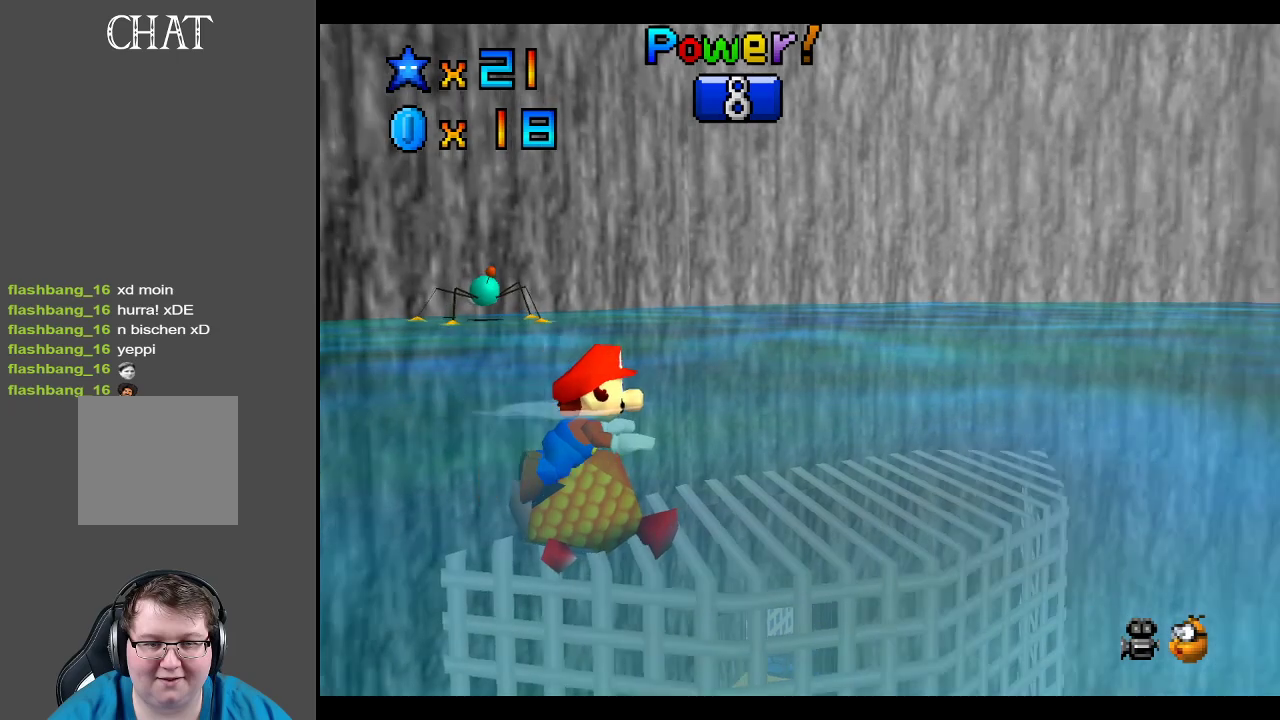
{"buttons": [], "left_stick": "up", "right_stick": "center", "events": [[317, "left_stick", "up"]]}
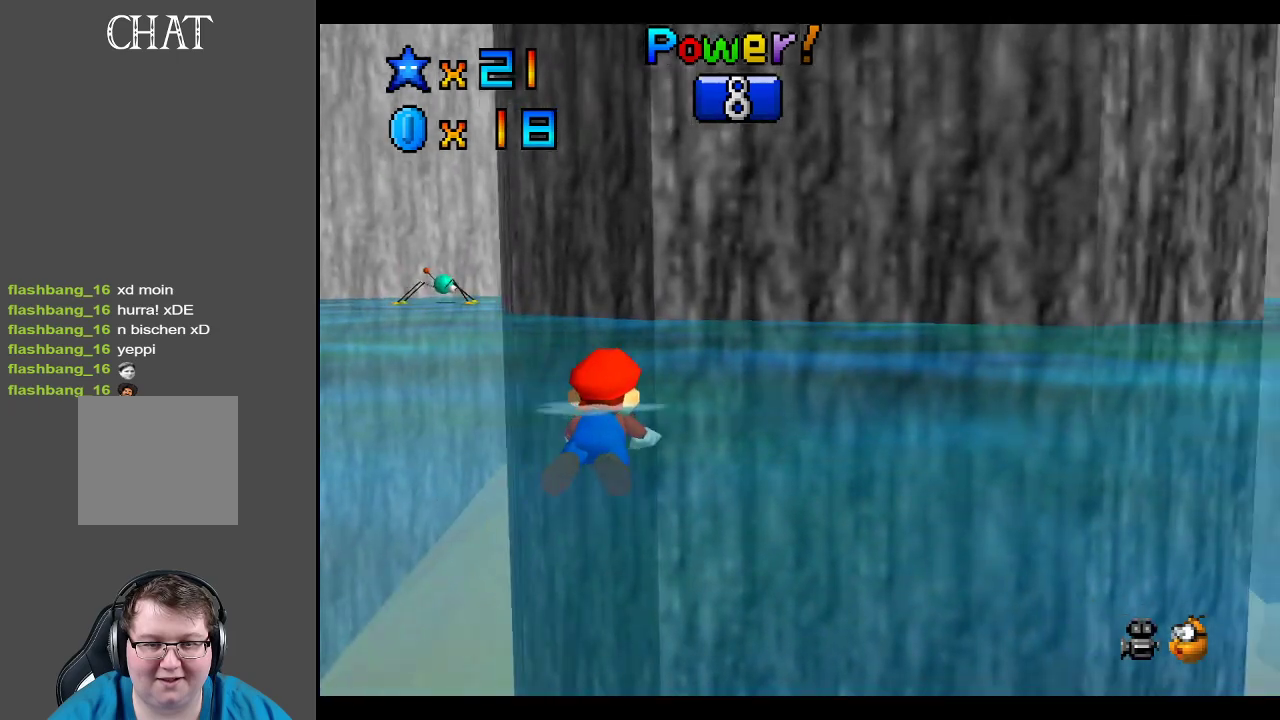
{"buttons": [], "left_stick": "right", "right_stick": "center", "events": [[217, "left_stick", "up-right"], [483, "left_stick", "right"]]}
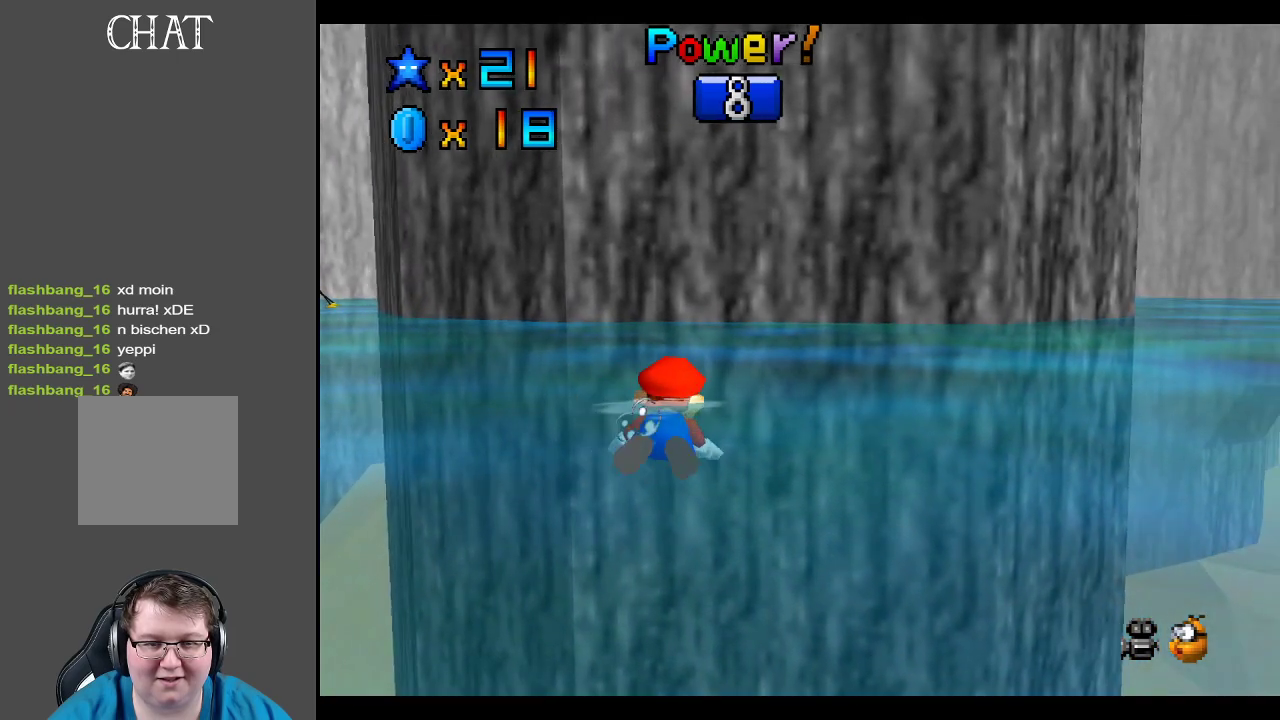
{"buttons": [], "left_stick": "right", "right_stick": "center", "events": [[233, "Y", "down"], [467, "Y", "up"]]}
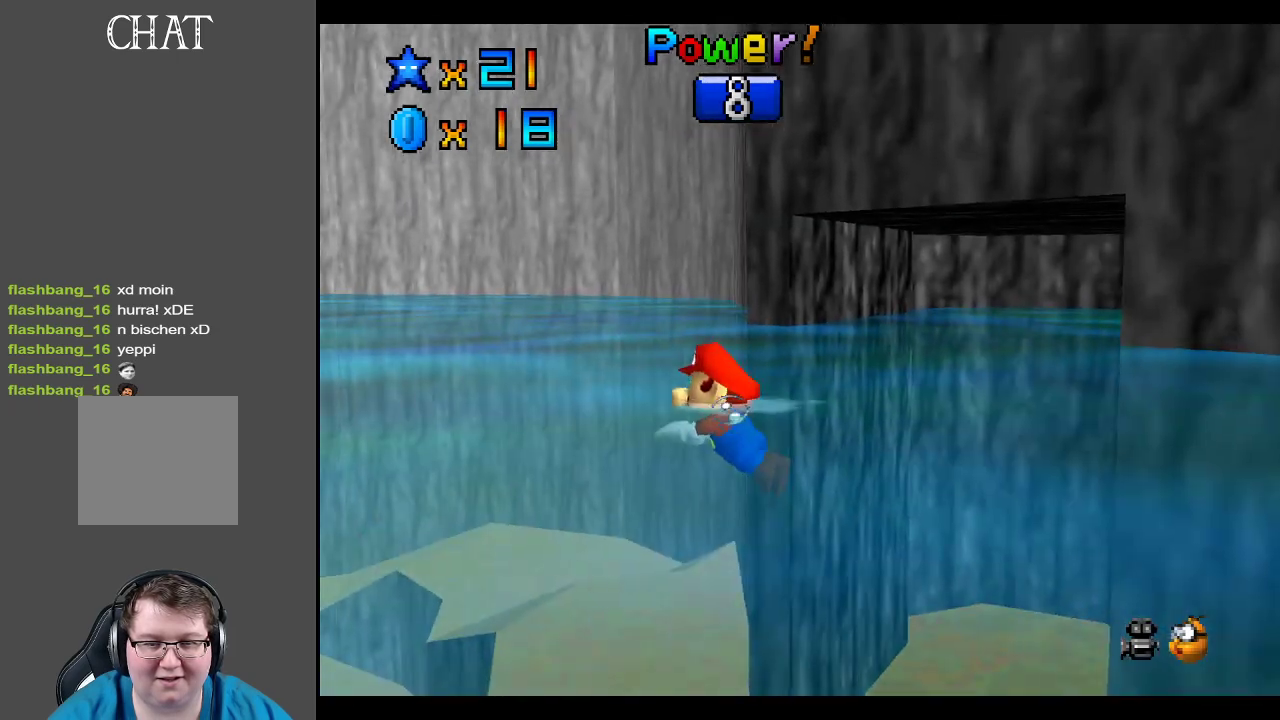
{"buttons": ["A"], "left_stick": "right", "right_stick": "center", "events": [[450, "A", "down"]]}
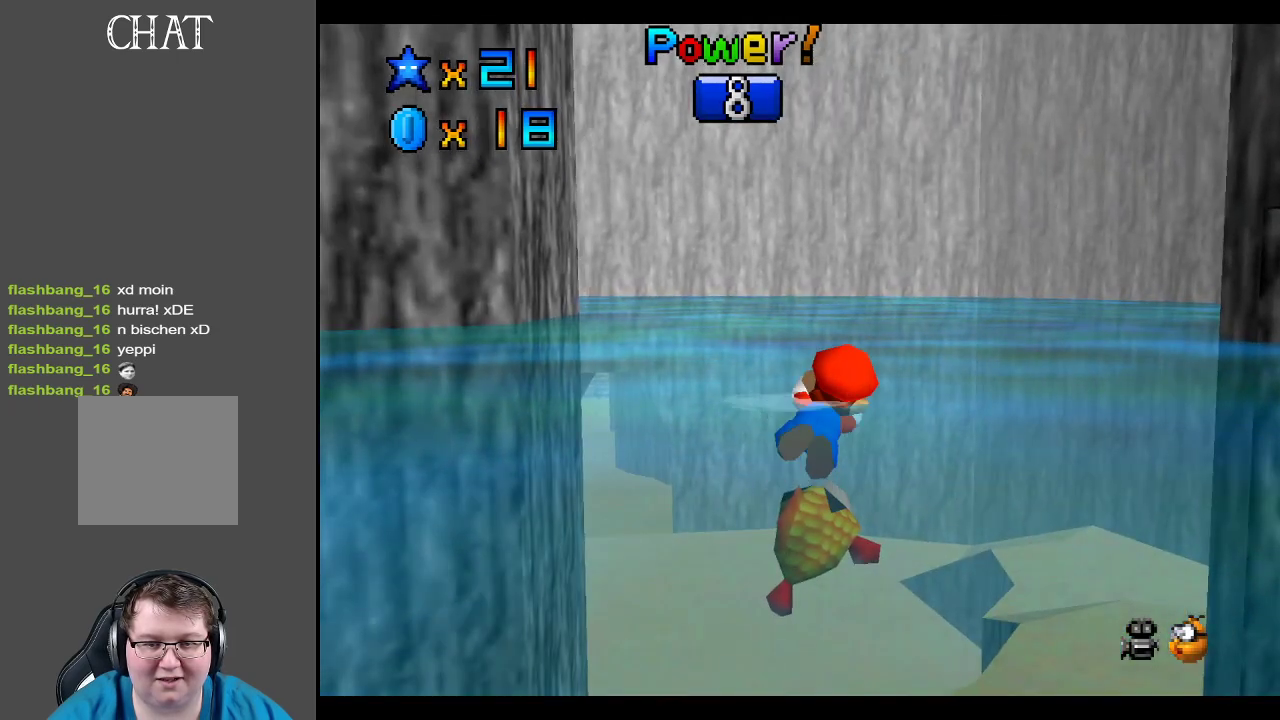
{"buttons": [], "left_stick": "up-right", "right_stick": "center", "events": [[217, "A", "up"], [267, "left_stick", "up-right"]]}
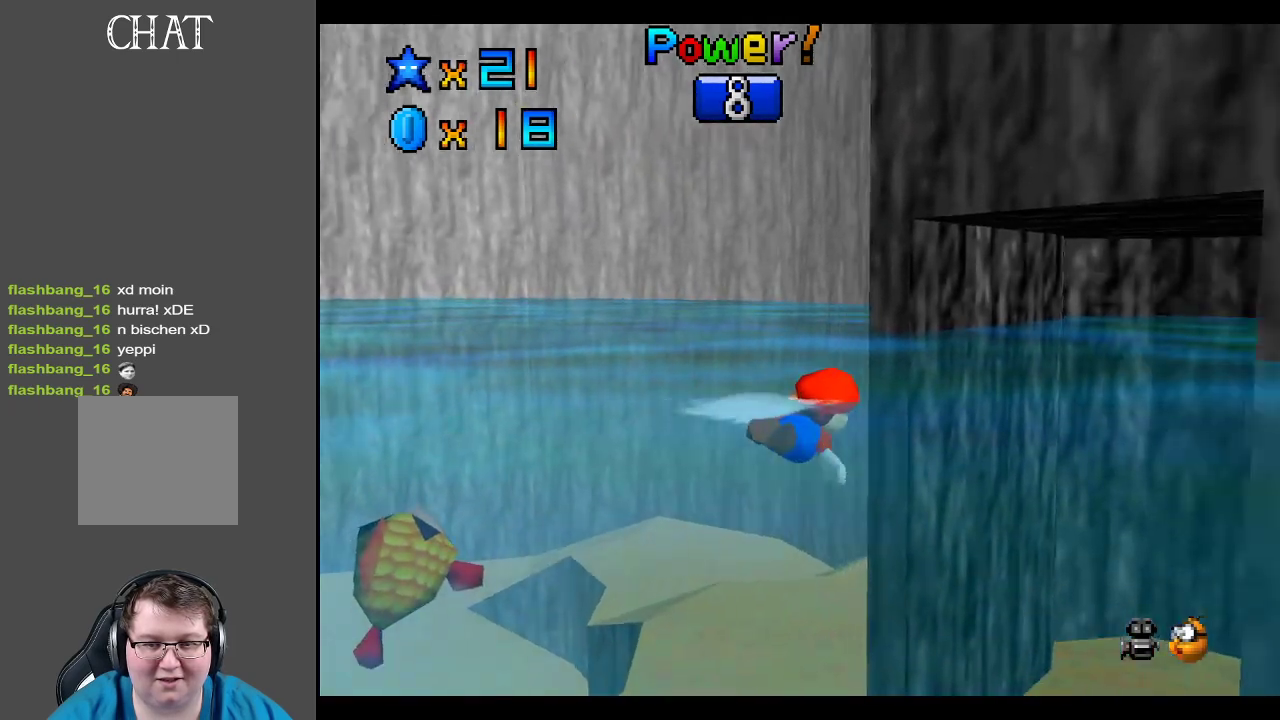
{"buttons": [], "left_stick": "up-right", "right_stick": "center", "events": [[17, "left_stick", "up"], [33, "A", "down"], [233, "A", "up"], [333, "left_stick", "up-right"]]}
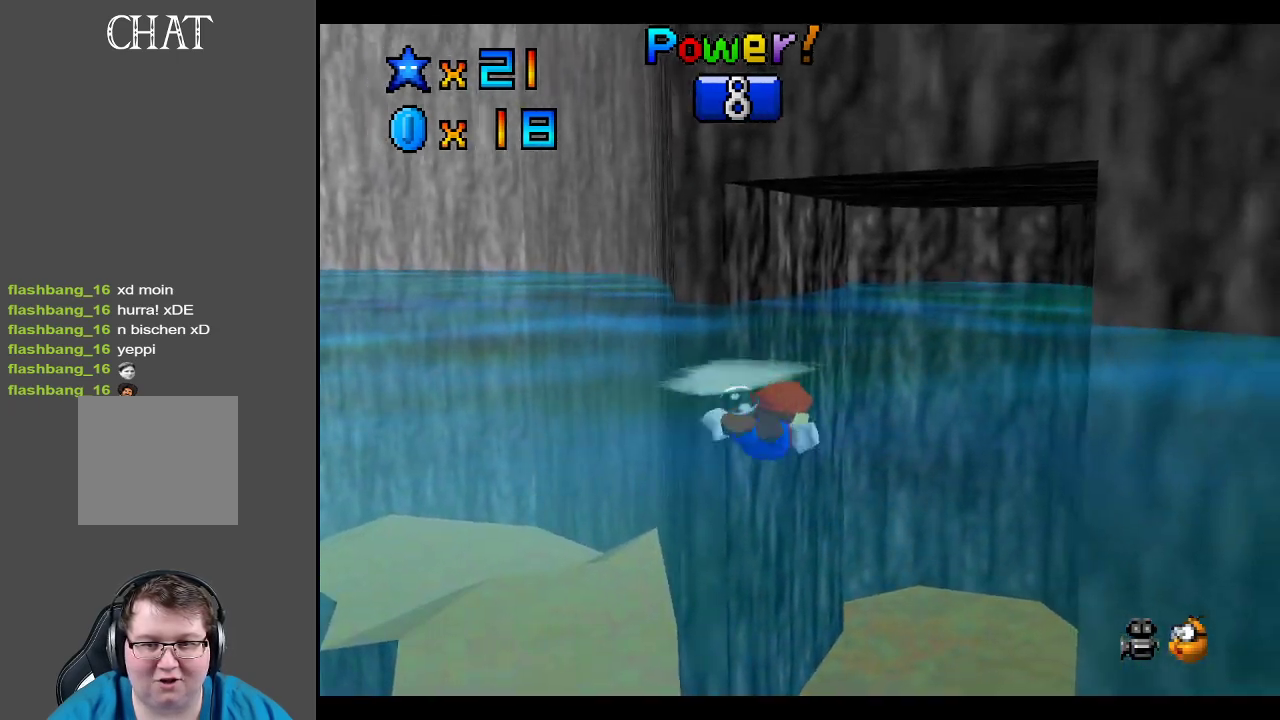
{"buttons": ["A"], "left_stick": "center", "right_stick": "center", "events": [[67, "A", "down"], [267, "A", "up"], [317, "left_stick", "center"], [483, "A", "down"]]}
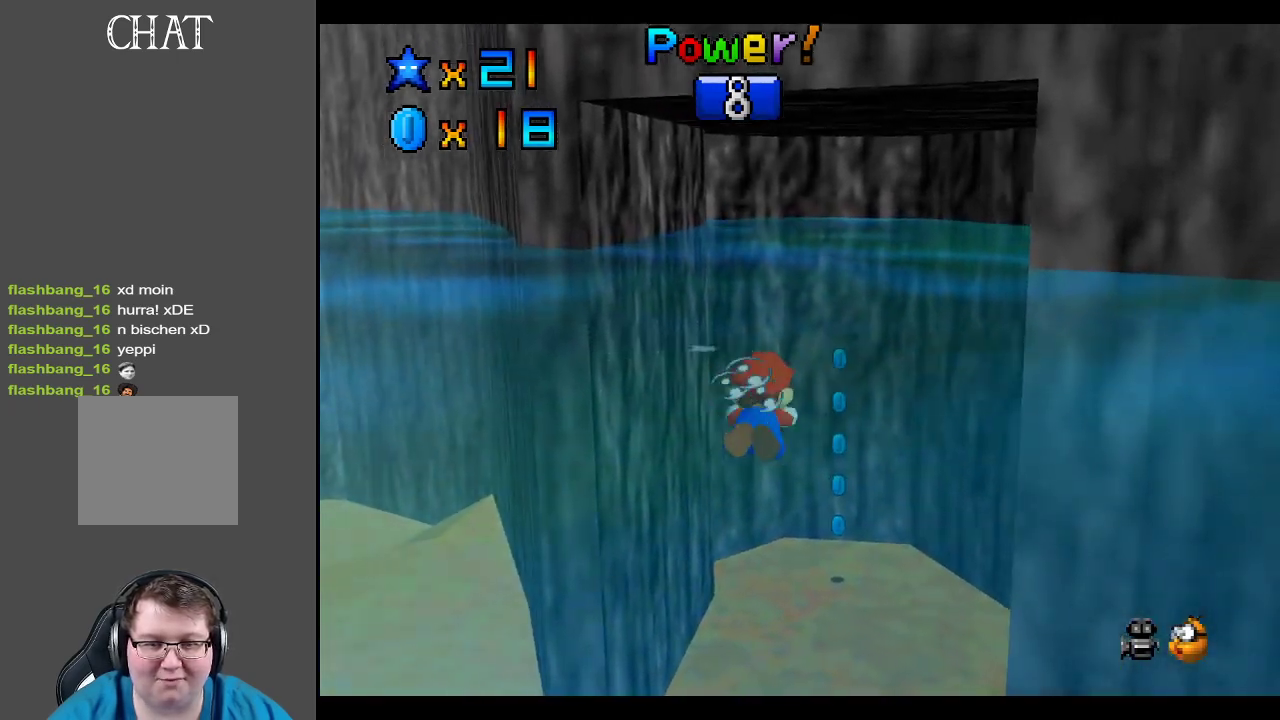
{"buttons": [], "left_stick": "center", "right_stick": "center", "events": [[117, "left_stick", "up"], [183, "A", "up"], [300, "left_stick", "center"]]}
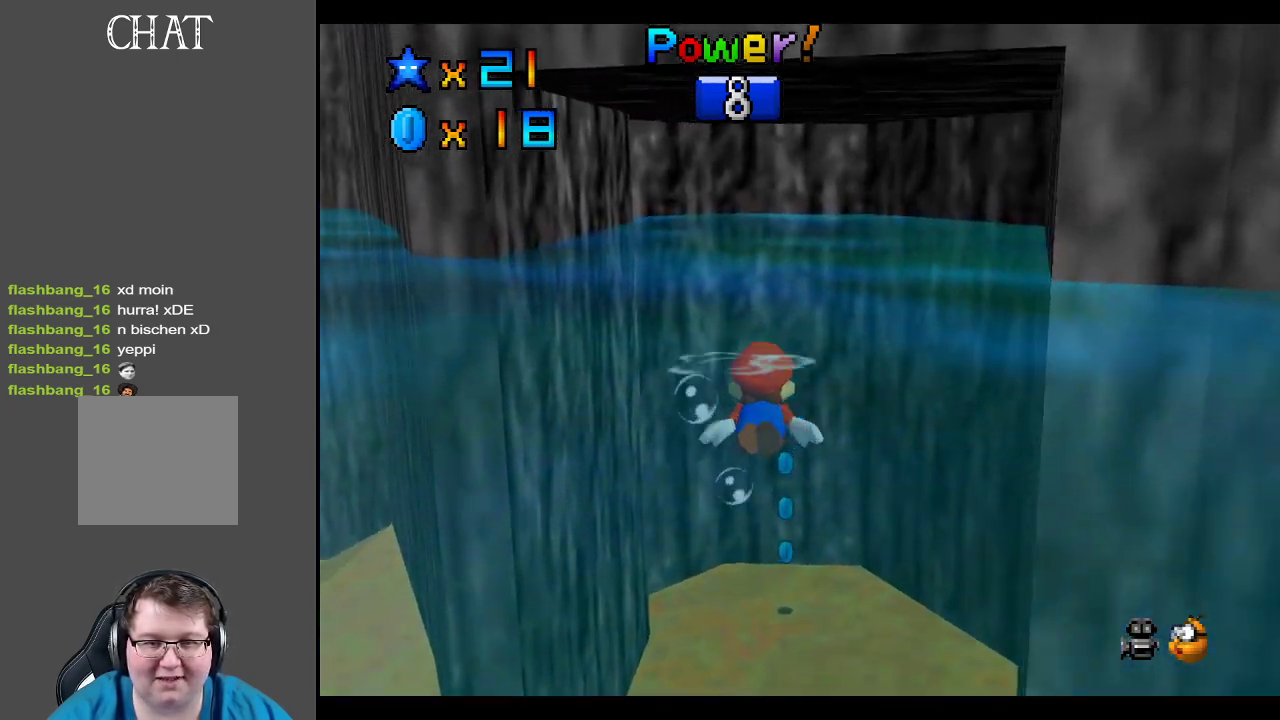
{"buttons": [], "left_stick": "up", "right_stick": "center", "events": [[33, "left_stick", "up"], [150, "A", "down"], [350, "A", "up"]]}
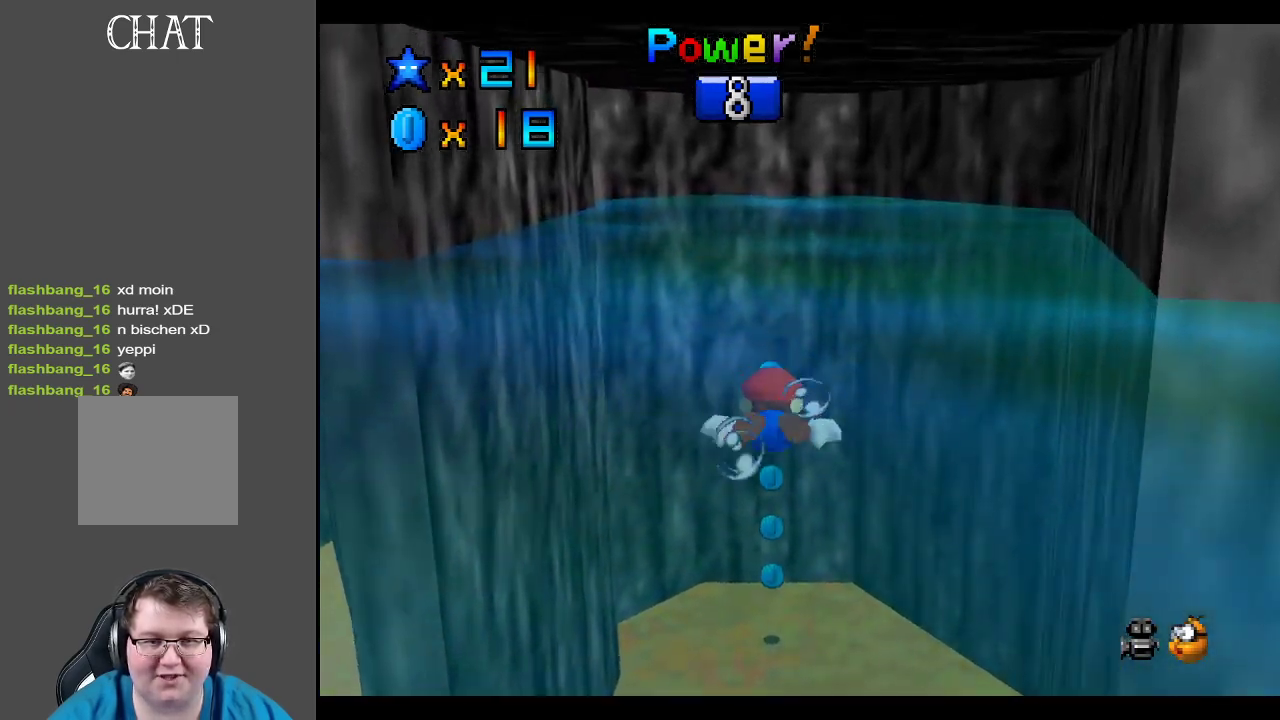
{"buttons": [], "left_stick": "center", "right_stick": "center", "events": [[167, "left_stick", "center"], [250, "A", "down"], [433, "A", "up"]]}
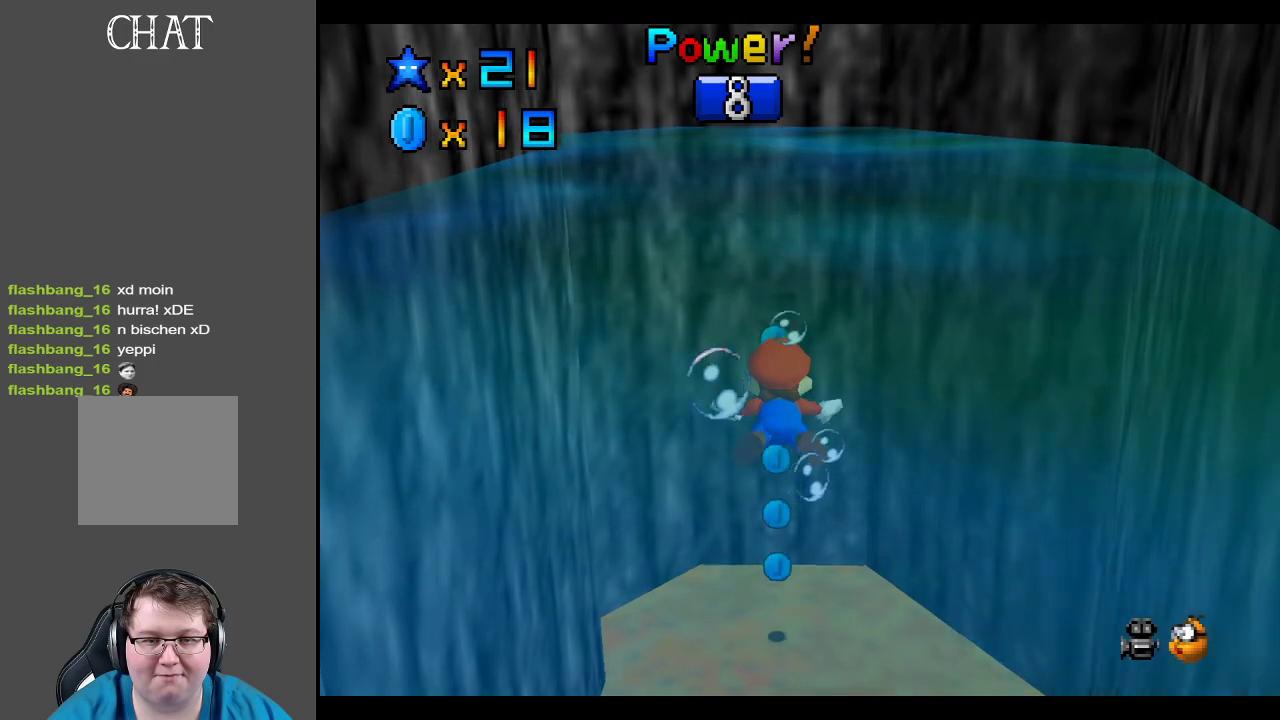
{"buttons": [], "left_stick": "up", "right_stick": "center", "events": [[50, "left_stick", "up"]]}
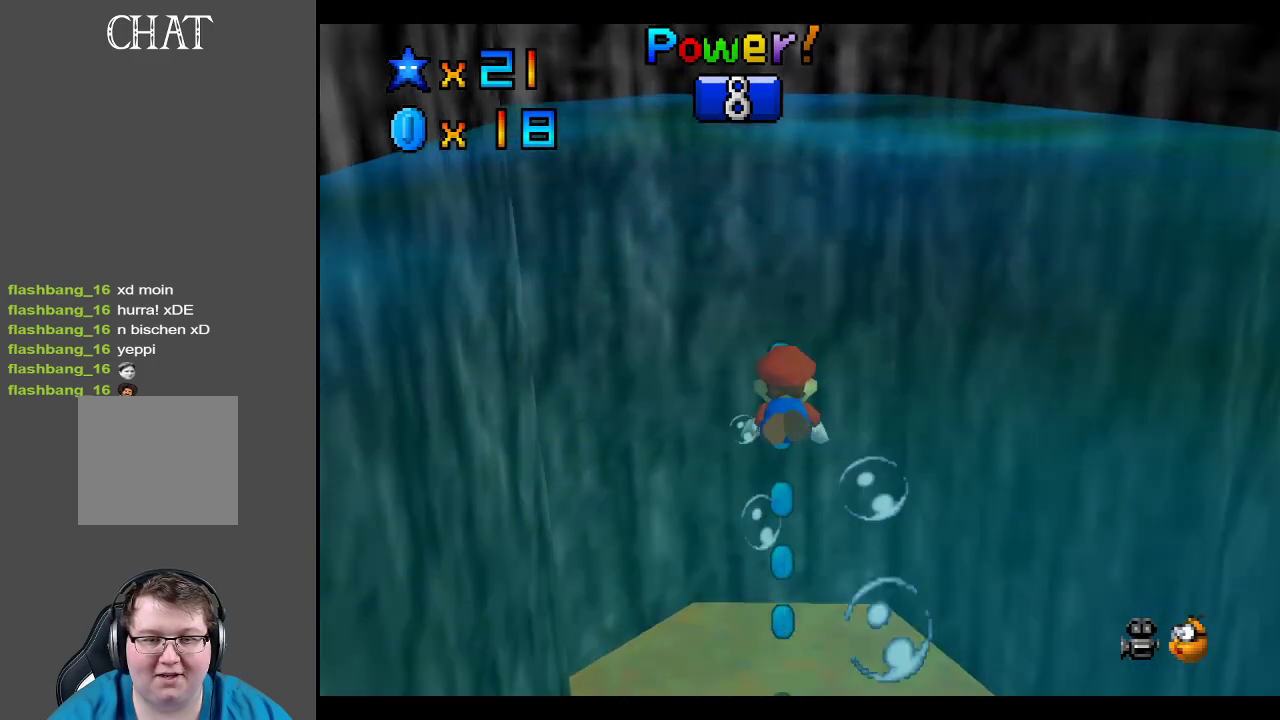
{"buttons": ["A"], "left_stick": "up", "right_stick": "center", "events": [[283, "A", "down"]]}
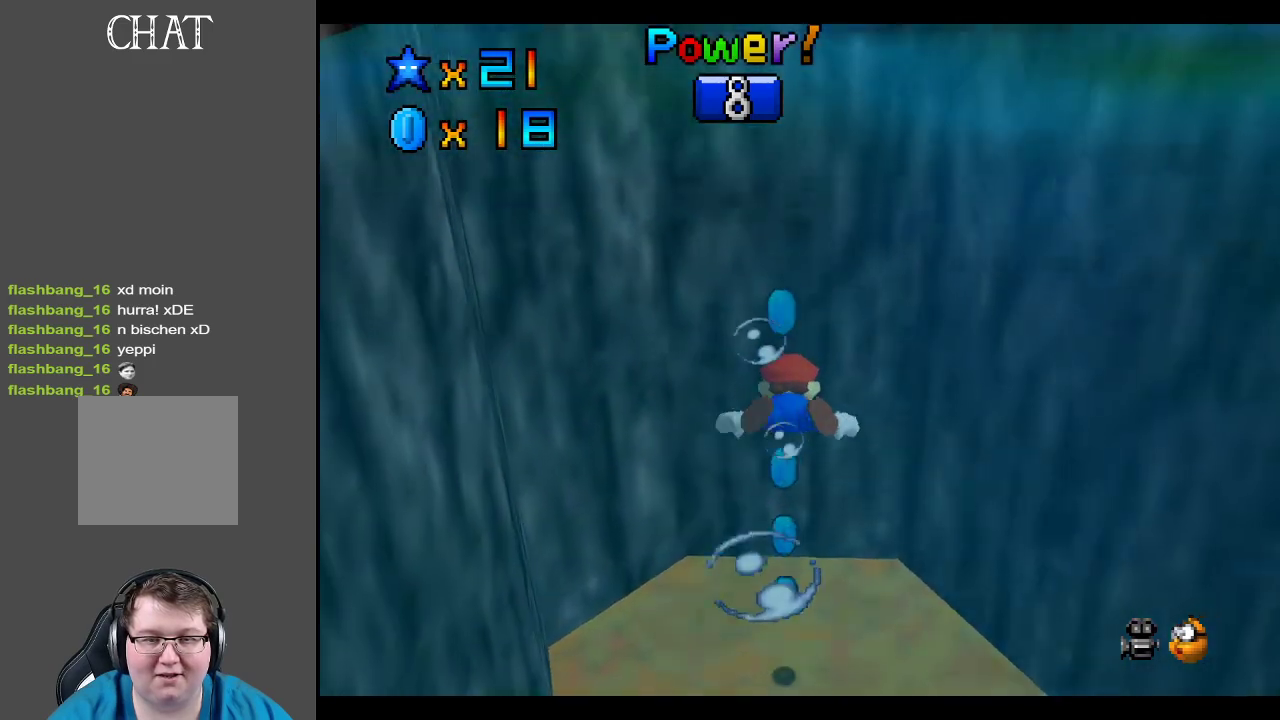
{"buttons": [], "left_stick": "up", "right_stick": "center", "events": [[17, "left_stick", "center"], [33, "A", "up"], [167, "left_stick", "up"]]}
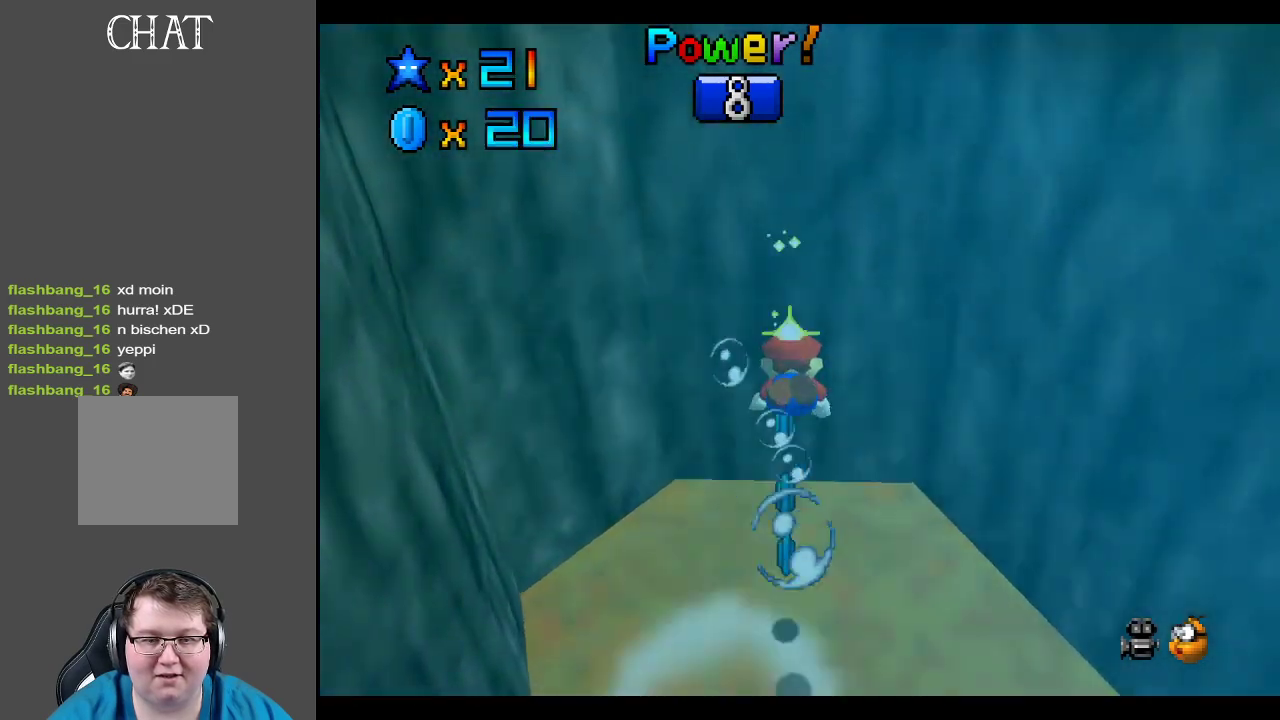
{"buttons": [], "left_stick": "up", "right_stick": "center", "events": []}
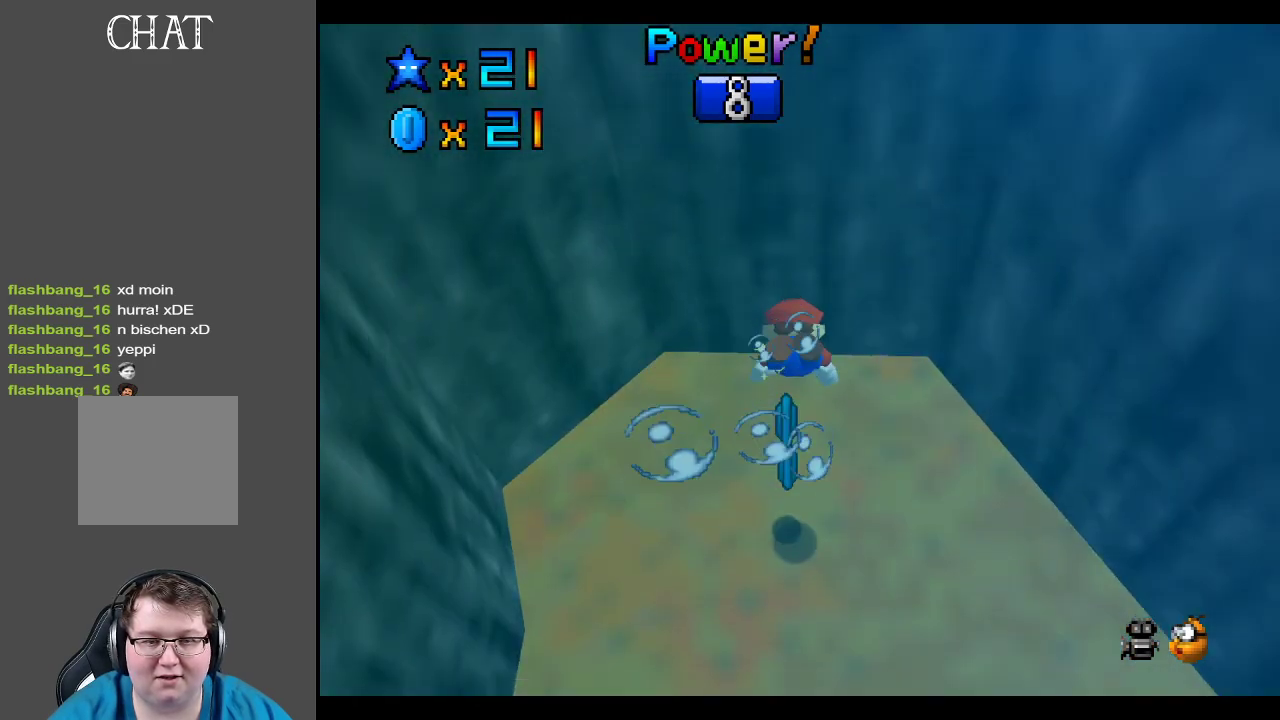
{"buttons": [], "left_stick": "up", "right_stick": "center", "events": []}
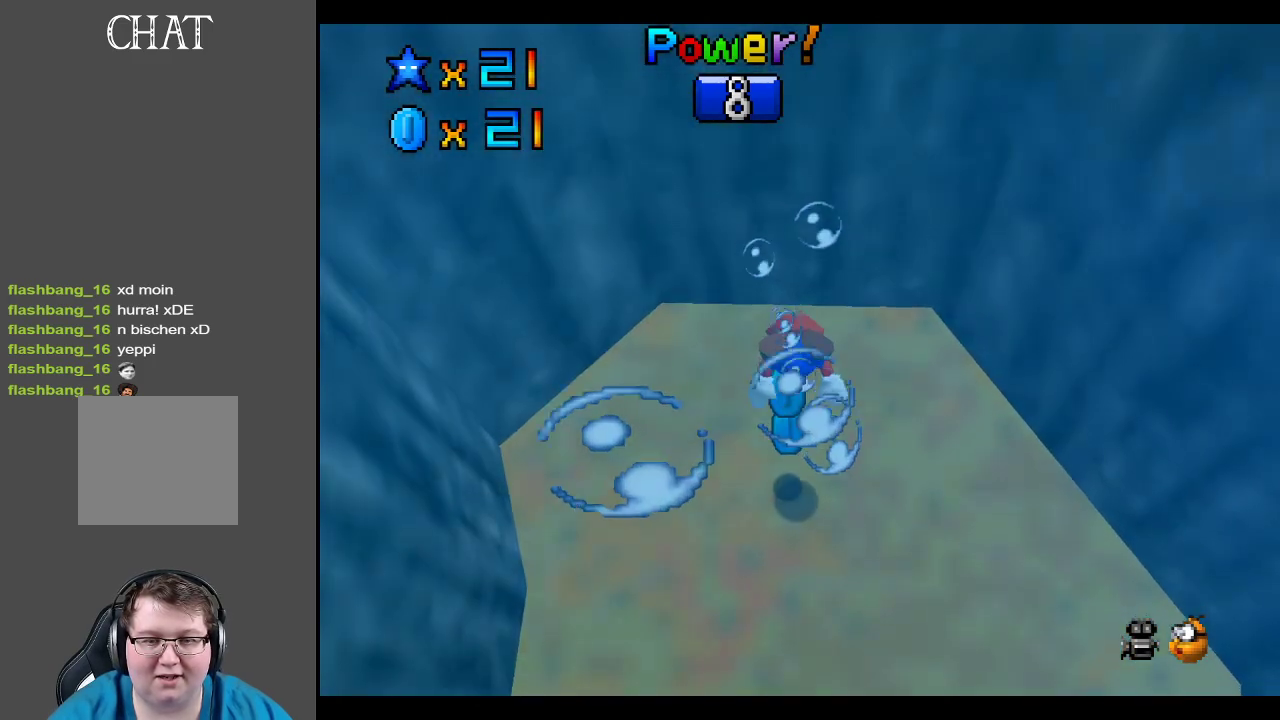
{"buttons": [], "left_stick": "up", "right_stick": "center", "events": []}
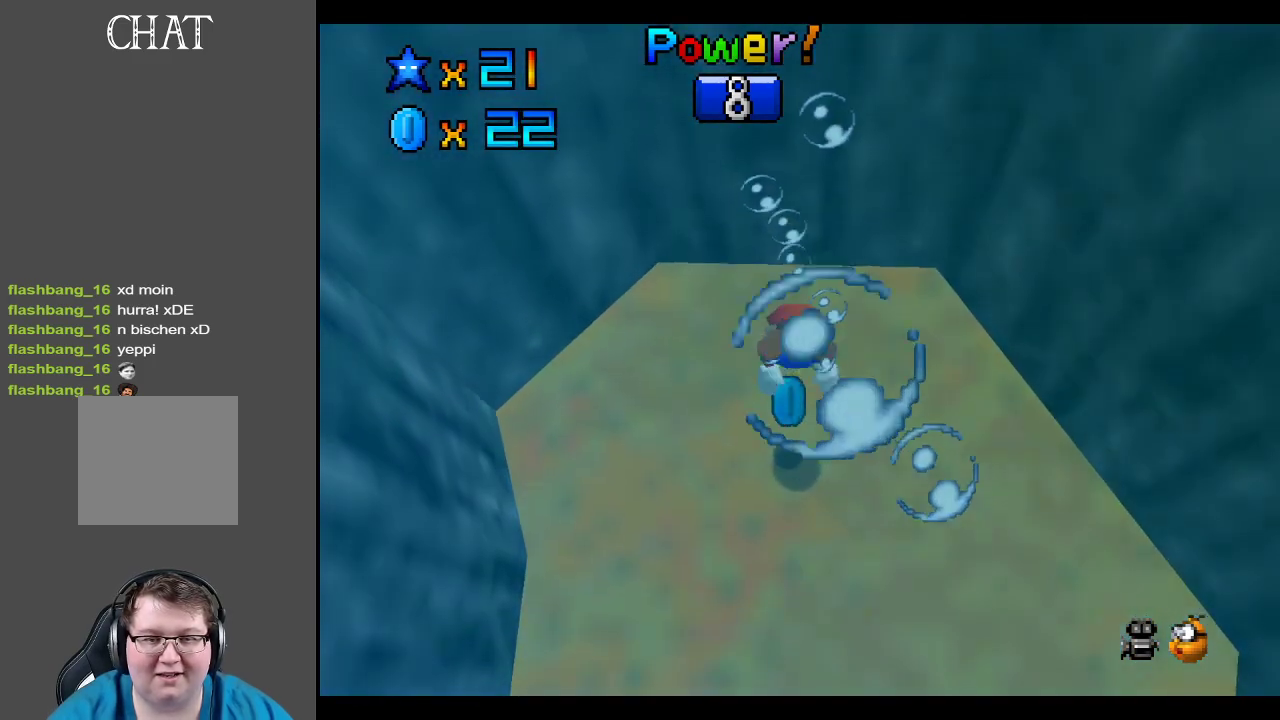
{"buttons": [], "left_stick": "up", "right_stick": "center", "events": [[67, "A", "down"], [200, "A", "up"]]}